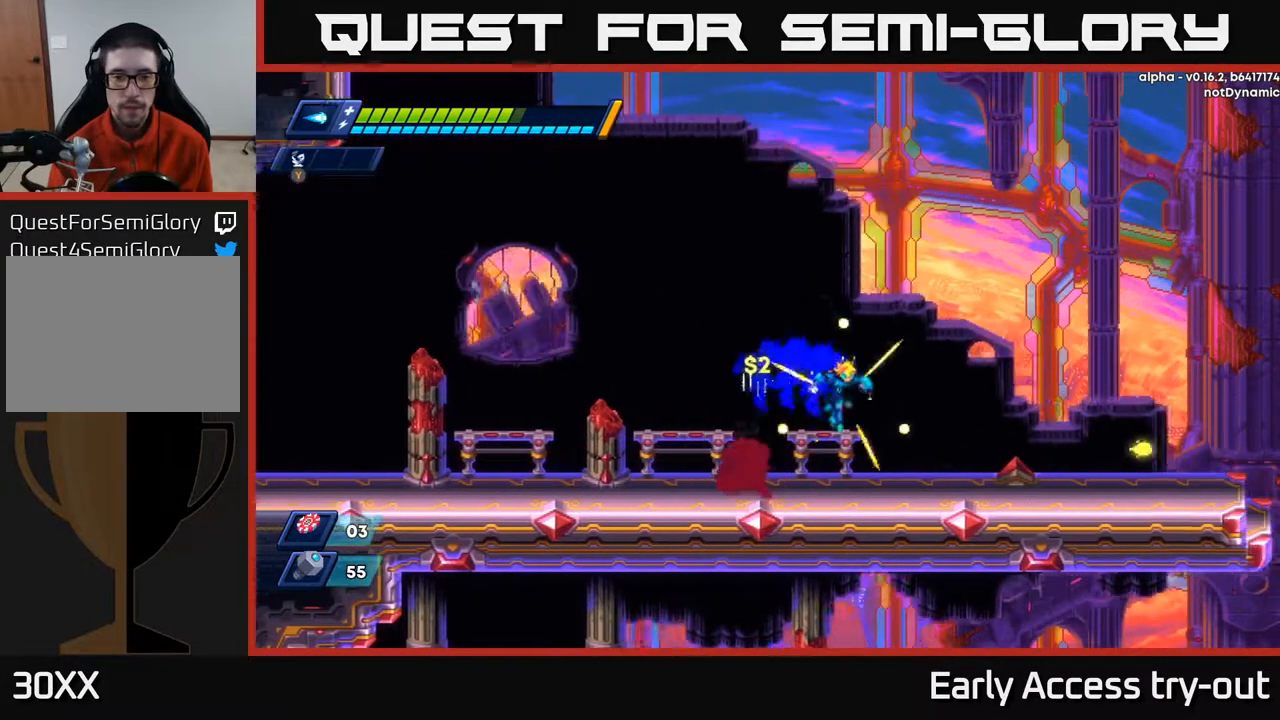
Gameplay with a controller (Xbox layout); each line is a JSON object with the inputs held at the frame after it. "events" lists button and stick changes between this image and that frame as [ms after this image, input, new state], when the widget could be followed in between. Not read: left_stick.
{"buttons": ["DPAD_RIGHT"], "right_stick": "center", "events": [[300, "A", "down"], [483, "A", "up"]]}
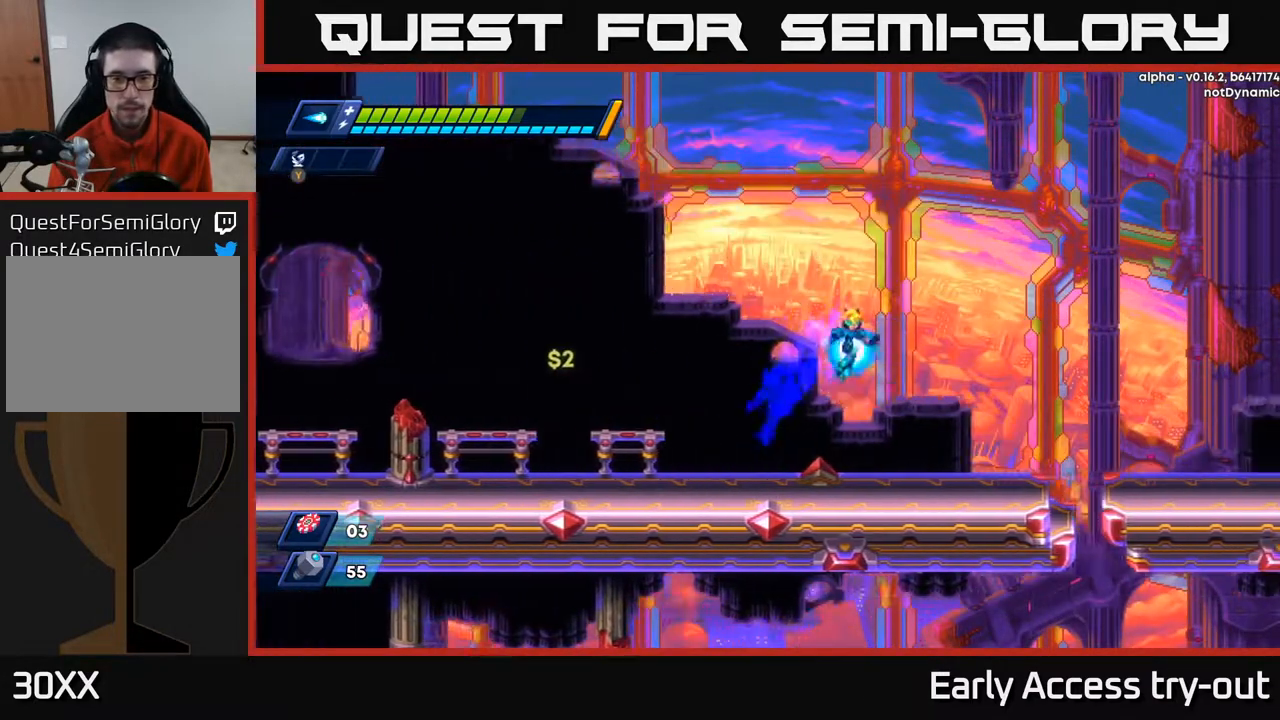
{"buttons": ["A", "DPAD_RIGHT"], "right_stick": "center", "events": [[417, "A", "down"]]}
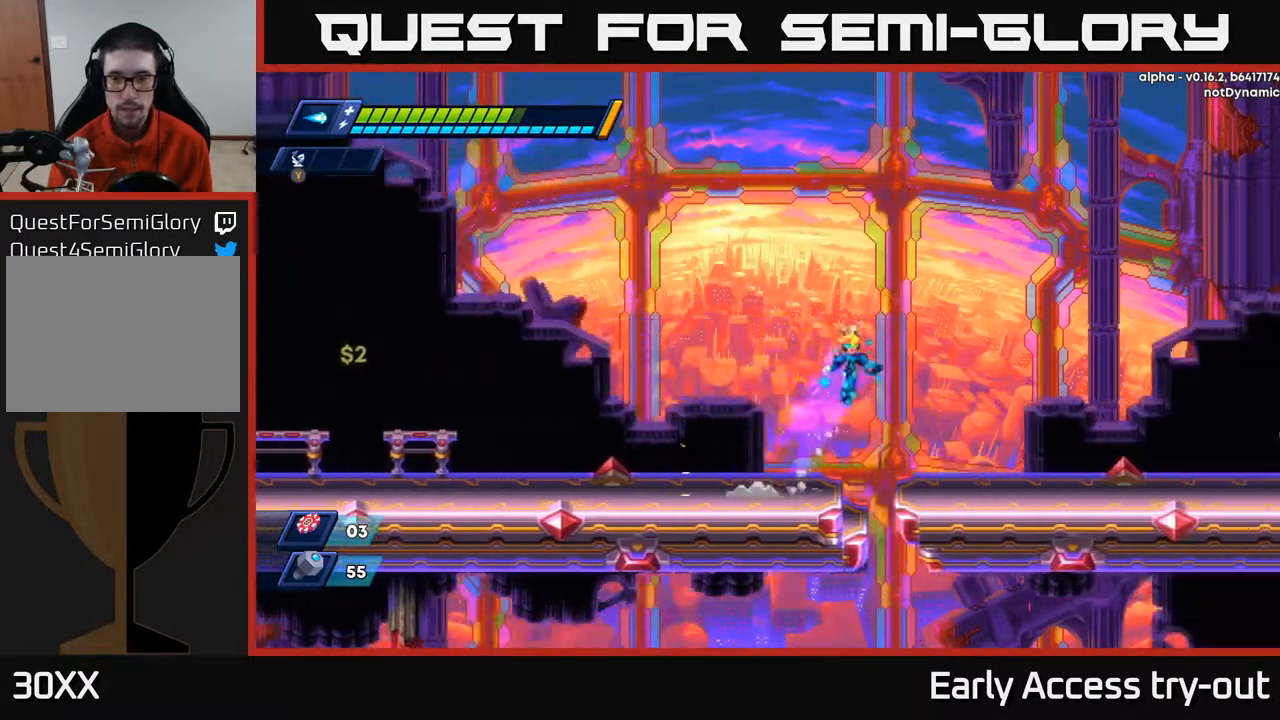
{"buttons": ["A", "DPAD_RIGHT"], "right_stick": "center", "events": [[317, "A", "up"], [417, "A", "down"]]}
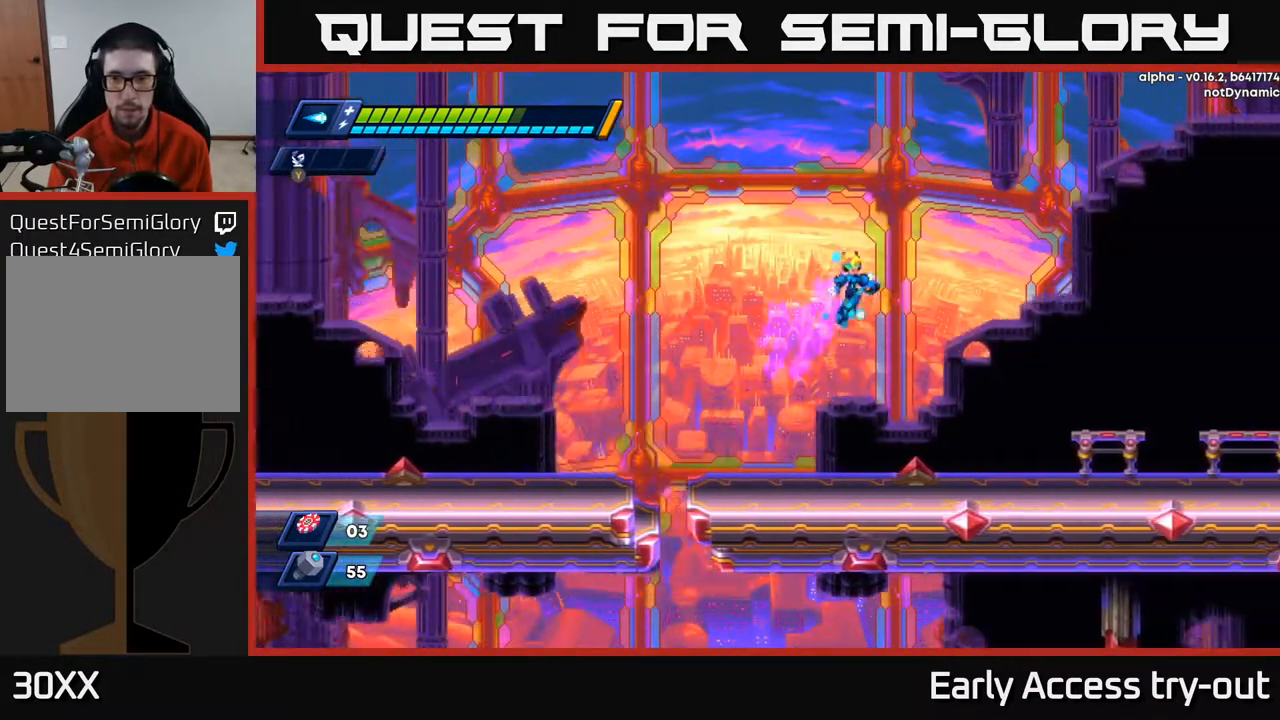
{"buttons": ["DPAD_RIGHT"], "right_stick": "center", "events": [[400, "A", "up"]]}
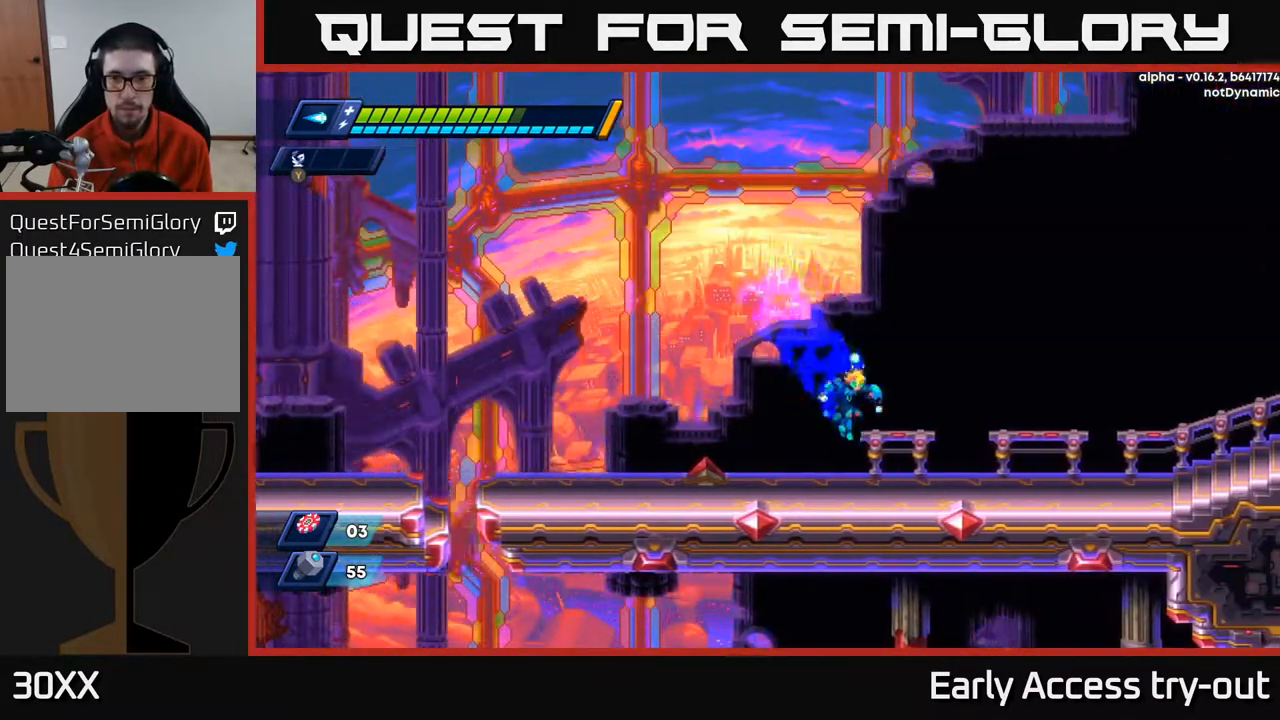
{"buttons": ["A", "DPAD_RIGHT"], "right_stick": "center", "events": [[167, "A", "down"], [367, "A", "up"], [433, "A", "down"]]}
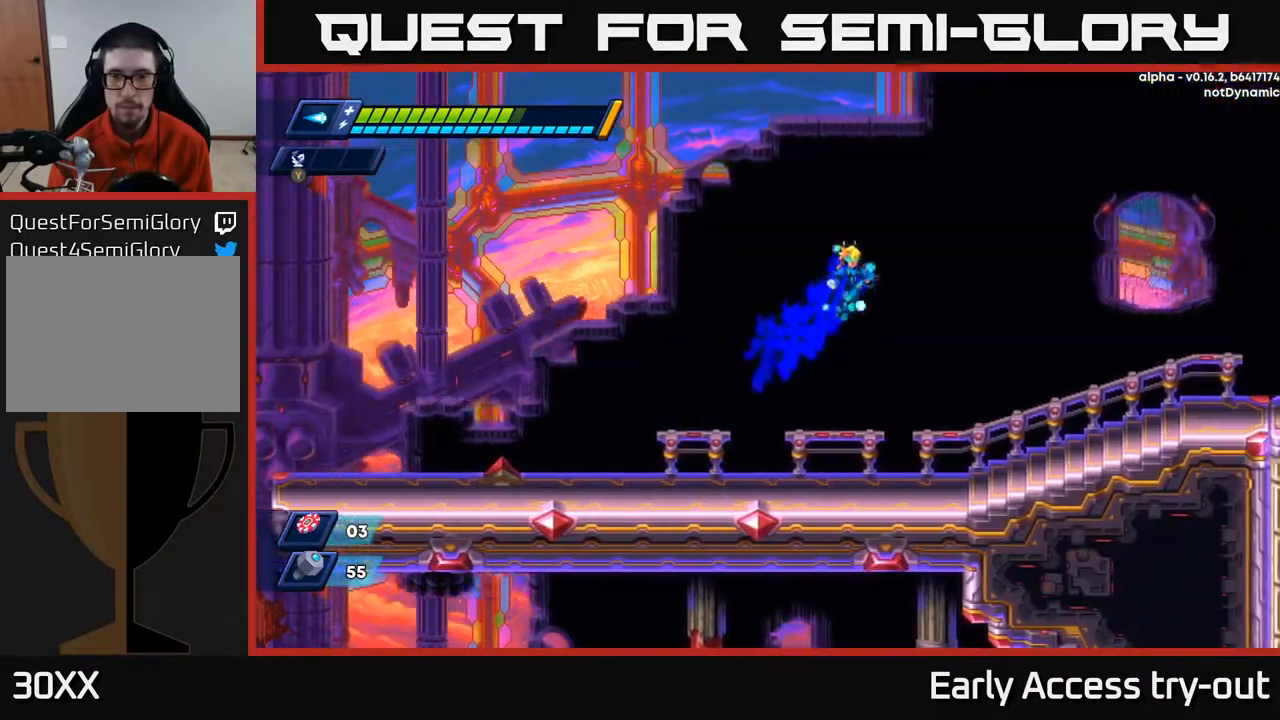
{"buttons": ["DPAD_RIGHT"], "right_stick": "center", "events": [[367, "A", "up"]]}
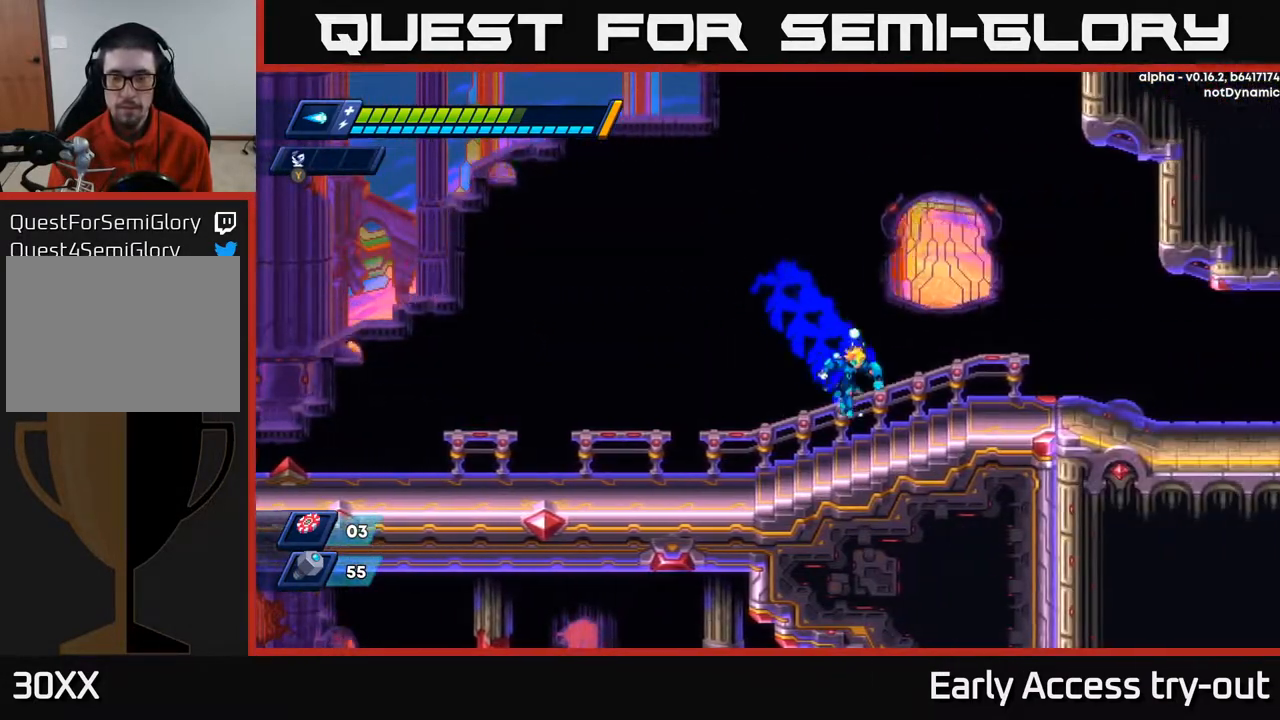
{"buttons": ["DPAD_RIGHT"], "right_stick": "center", "events": [[133, "A", "down"], [300, "X", "down"], [317, "A", "up"], [450, "X", "up"]]}
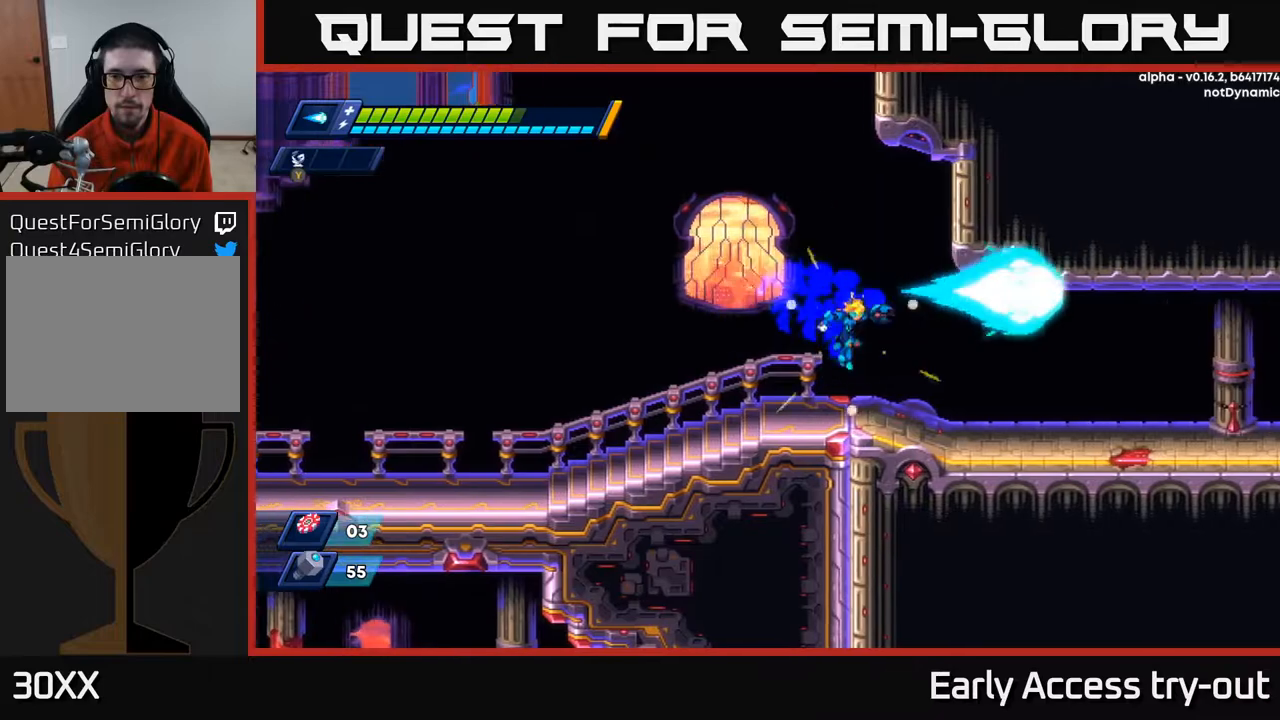
{"buttons": ["DPAD_RIGHT"], "right_stick": "center", "events": [[167, "A", "down"], [217, "X", "down"], [233, "A", "up"], [283, "X", "up"]]}
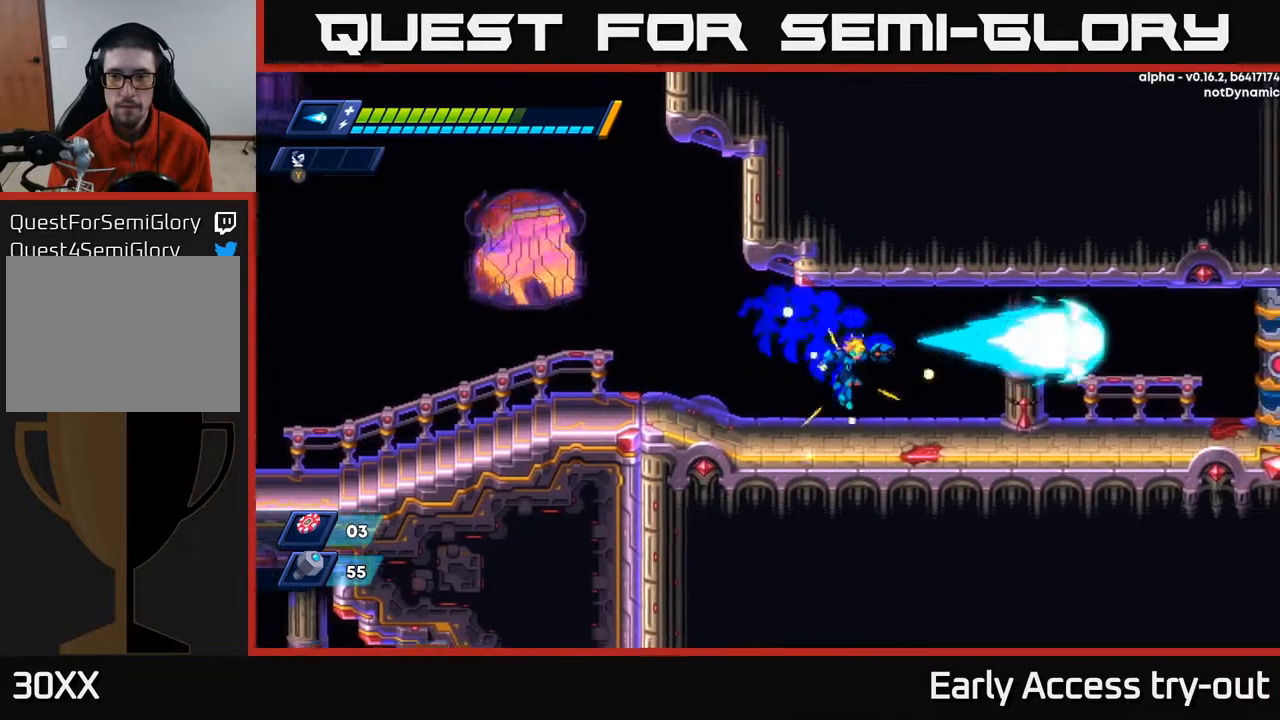
{"buttons": ["X", "DPAD_RIGHT"], "right_stick": "center", "events": [[183, "A", "down"], [217, "X", "down"], [250, "A", "up"], [317, "X", "up"], [433, "X", "down"]]}
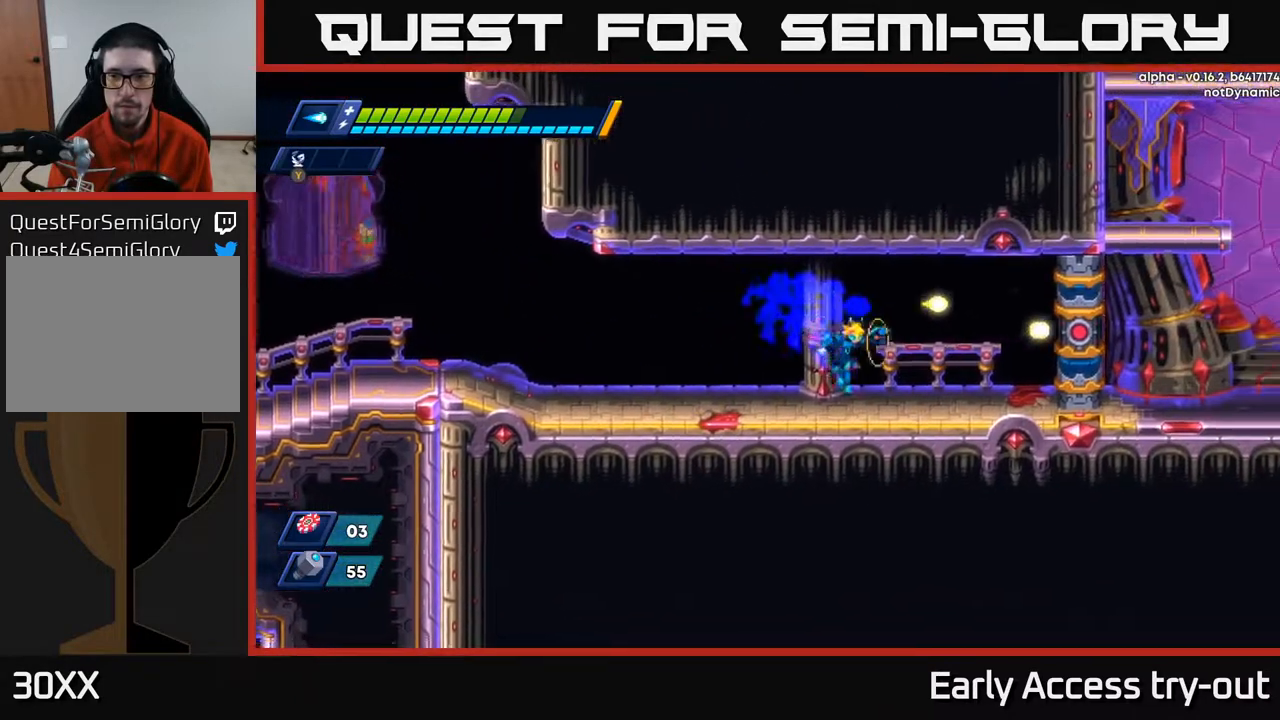
{"buttons": ["A", "DPAD_RIGHT"], "right_stick": "center", "events": [[33, "X", "up"], [117, "X", "down"], [183, "A", "down"], [200, "X", "up"], [283, "A", "up"], [450, "A", "down"]]}
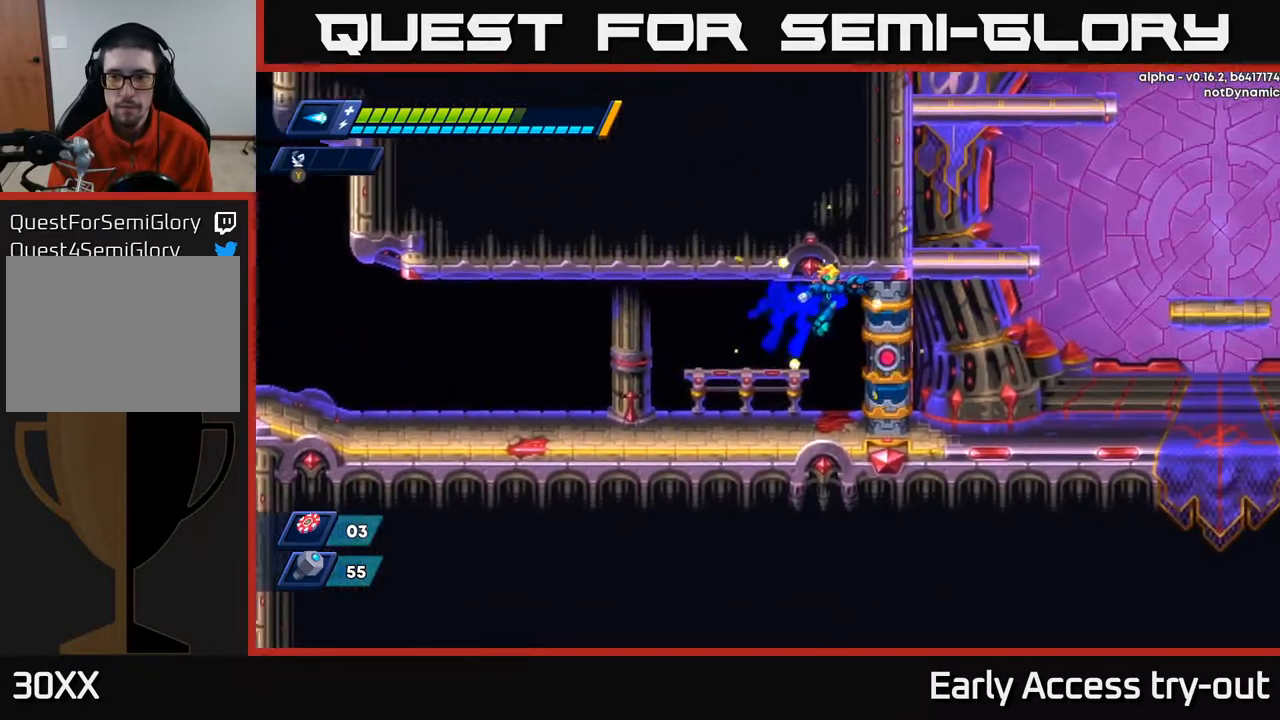
{"buttons": [], "right_stick": "center", "events": [[50, "X", "down"], [100, "A", "up"], [200, "X", "up"], [467, "DPAD_RIGHT", "up"]]}
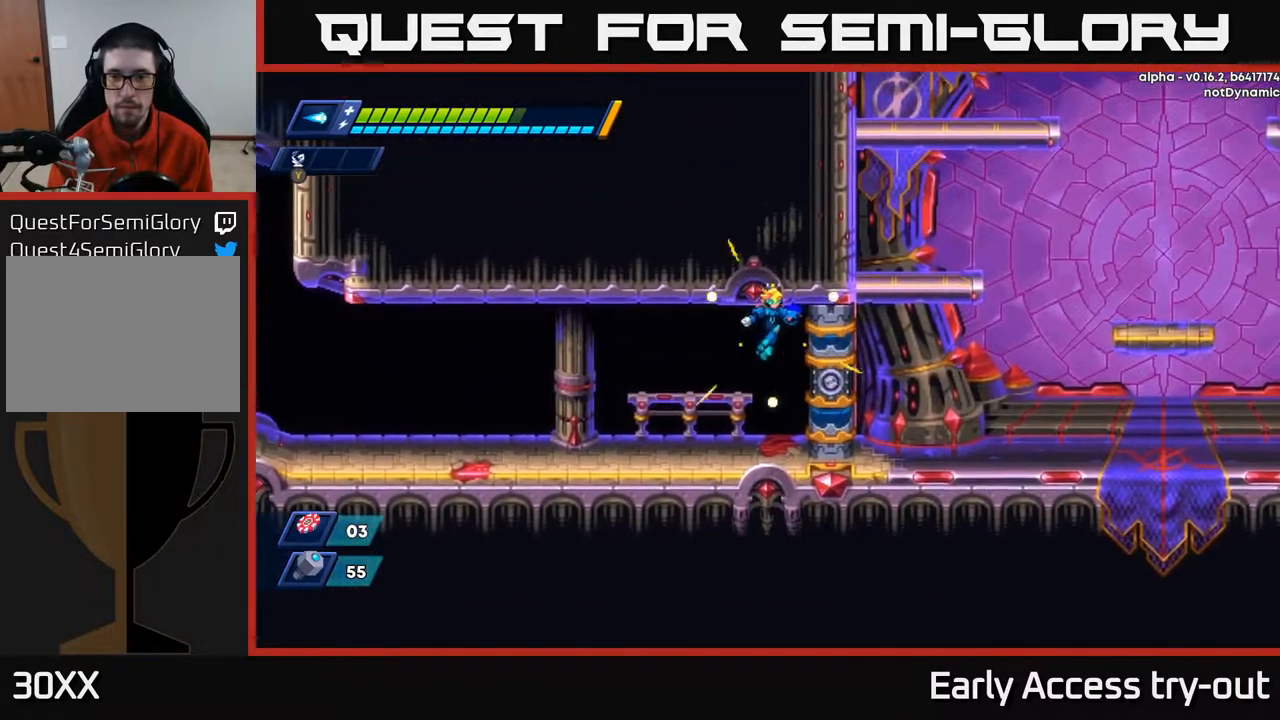
{"buttons": ["DPAD_RIGHT"], "right_stick": "center", "events": [[383, "DPAD_RIGHT", "down"]]}
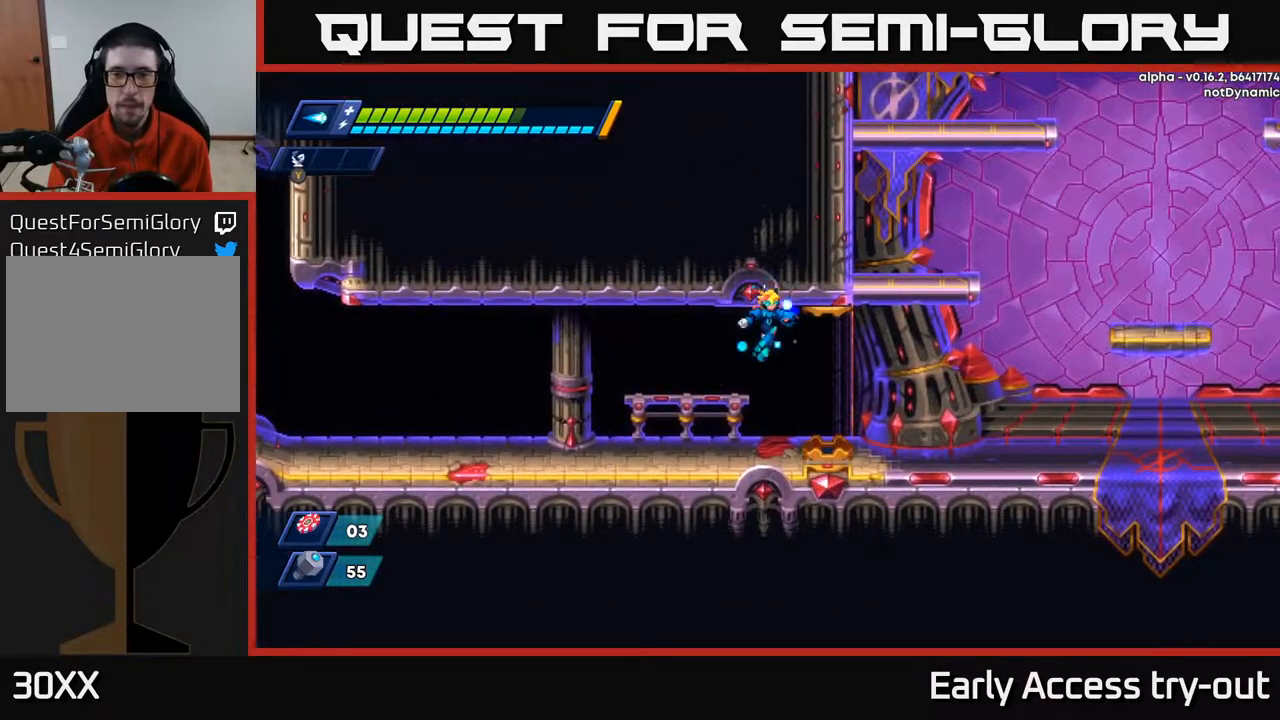
{"buttons": [], "right_stick": "center", "events": [[50, "DPAD_RIGHT", "up"]]}
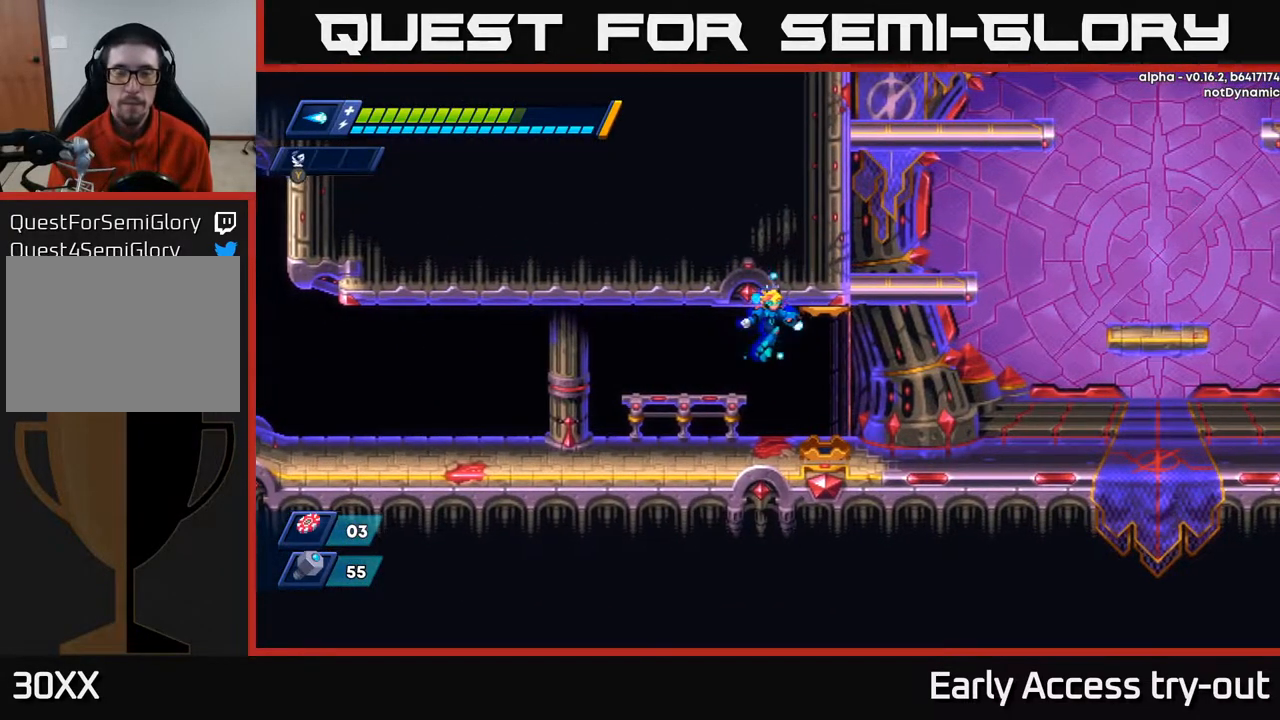
{"buttons": [], "right_stick": "center", "events": []}
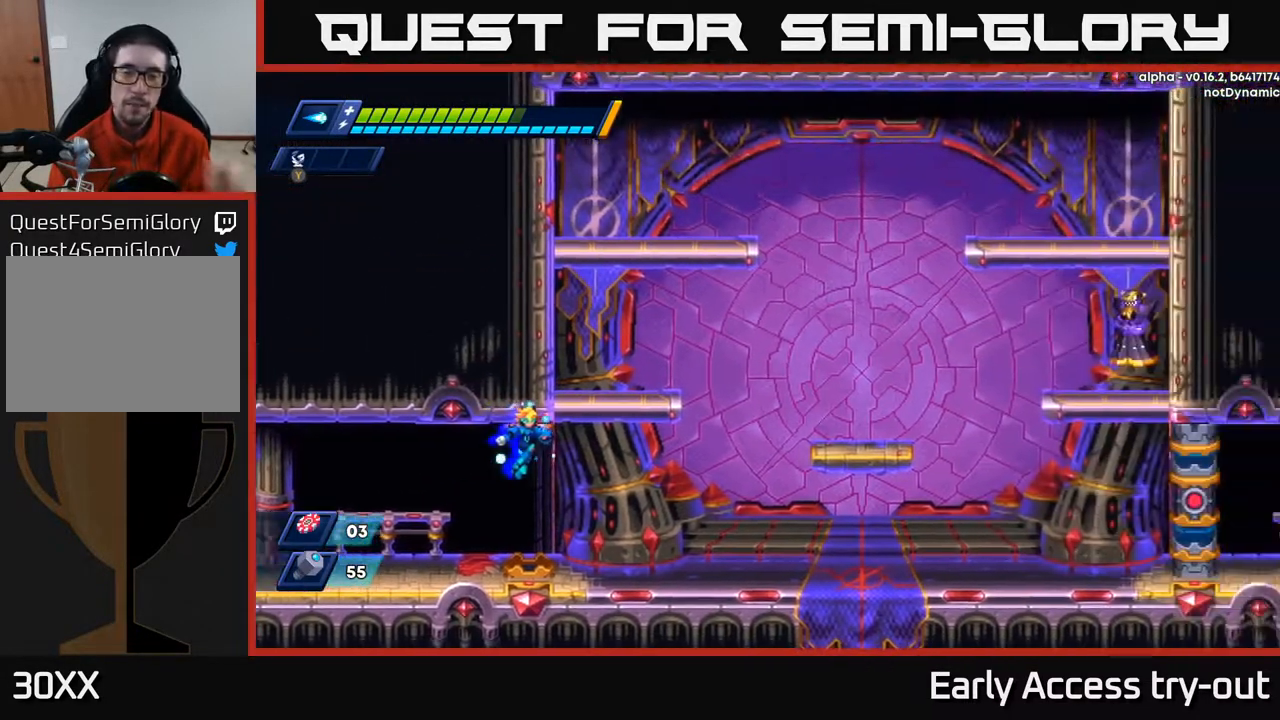
{"buttons": [], "right_stick": "center", "events": []}
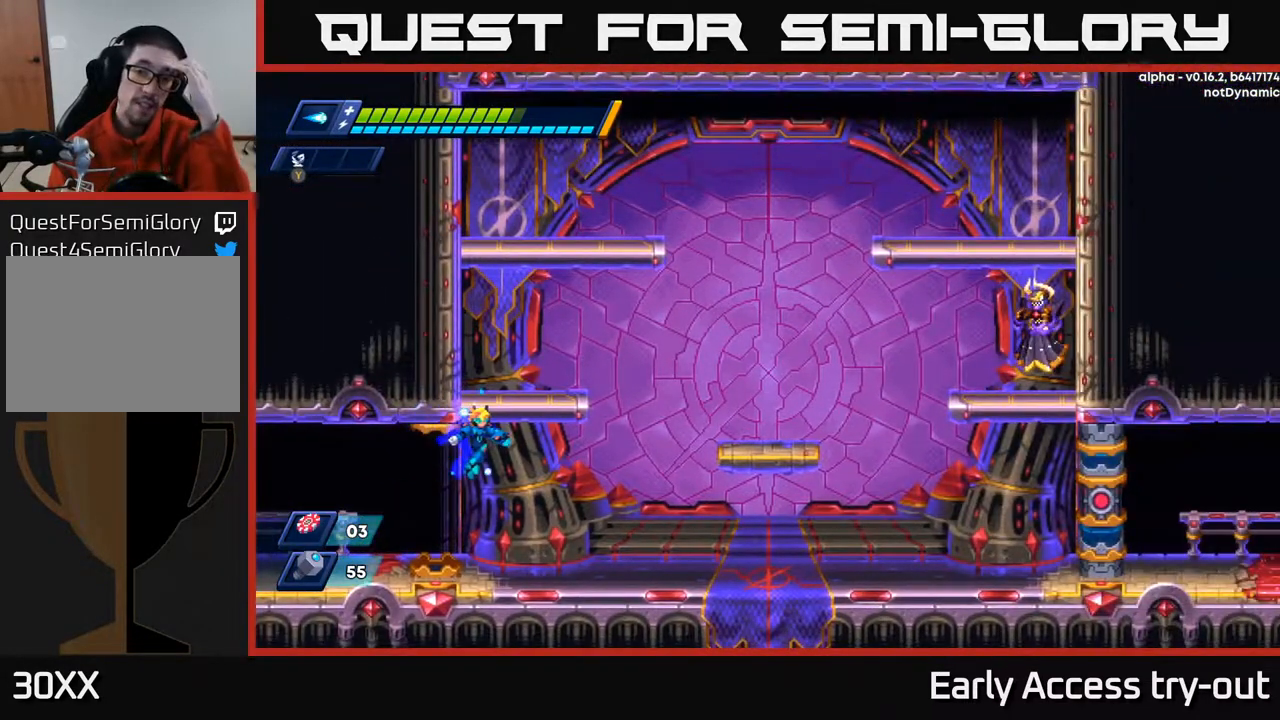
{"buttons": [], "right_stick": "center", "events": []}
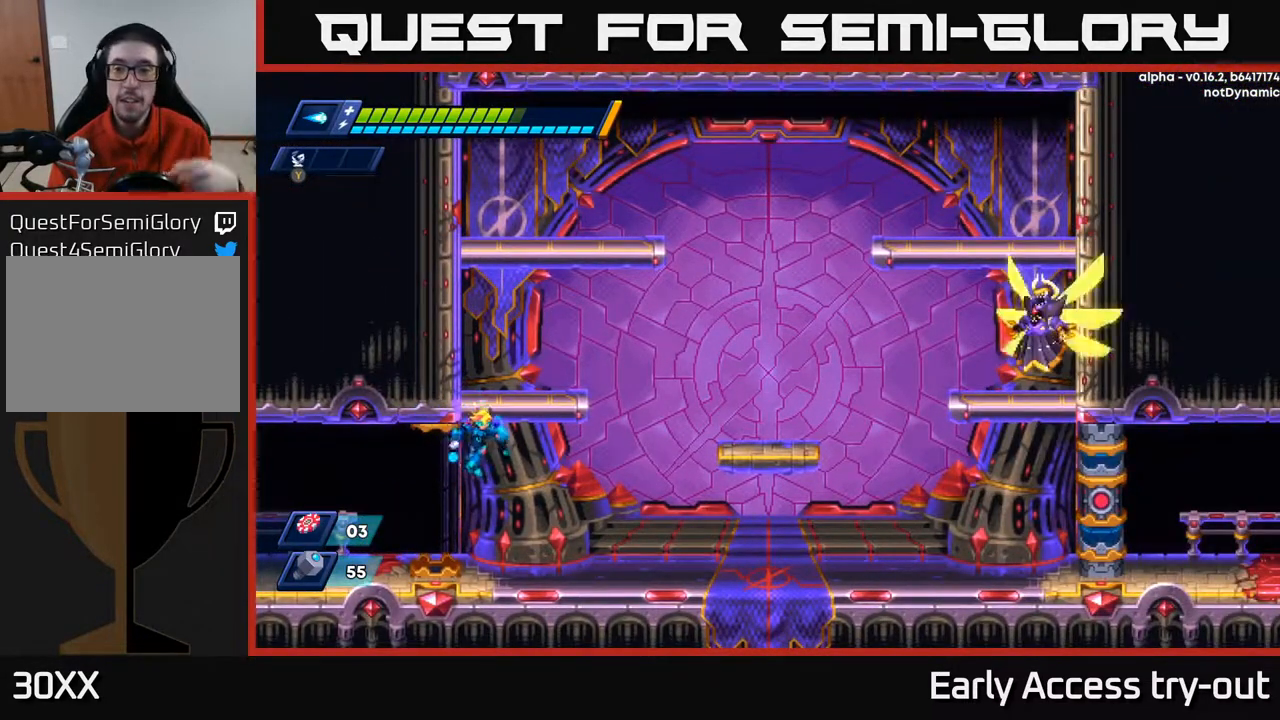
{"buttons": [], "right_stick": "center", "events": [[67, "A", "down"], [483, "A", "up"]]}
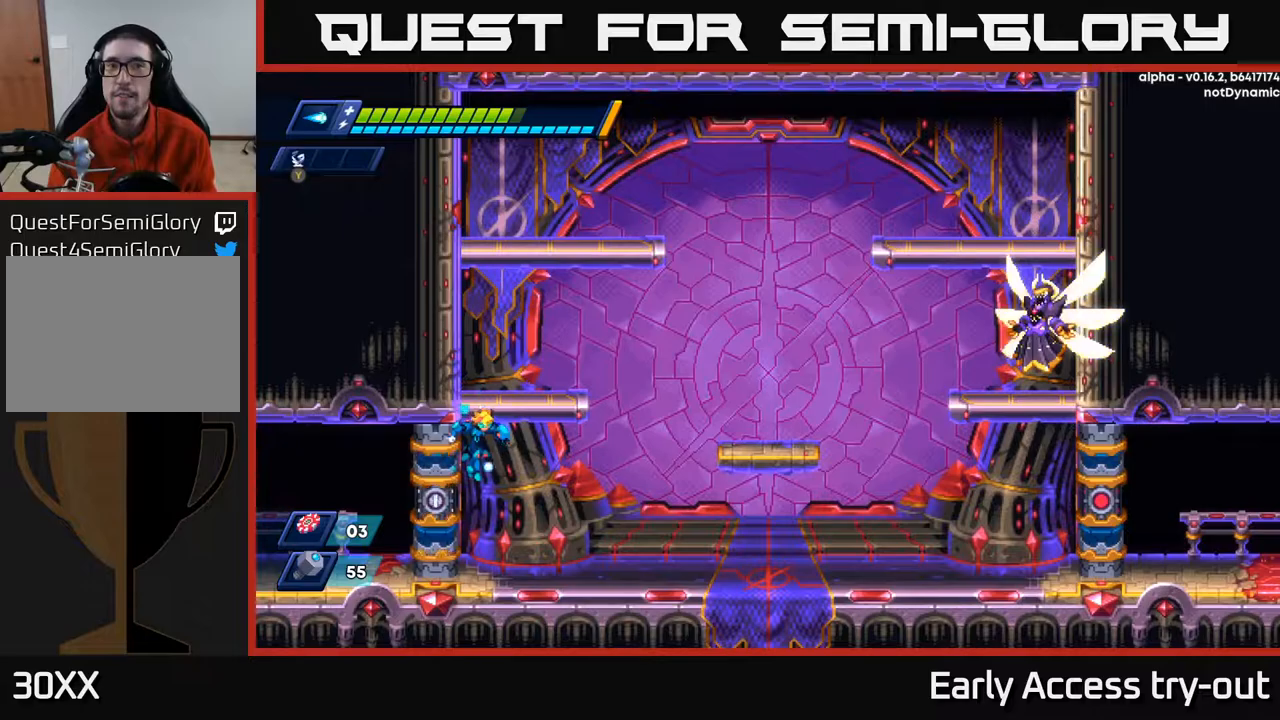
{"buttons": [], "right_stick": "center", "events": []}
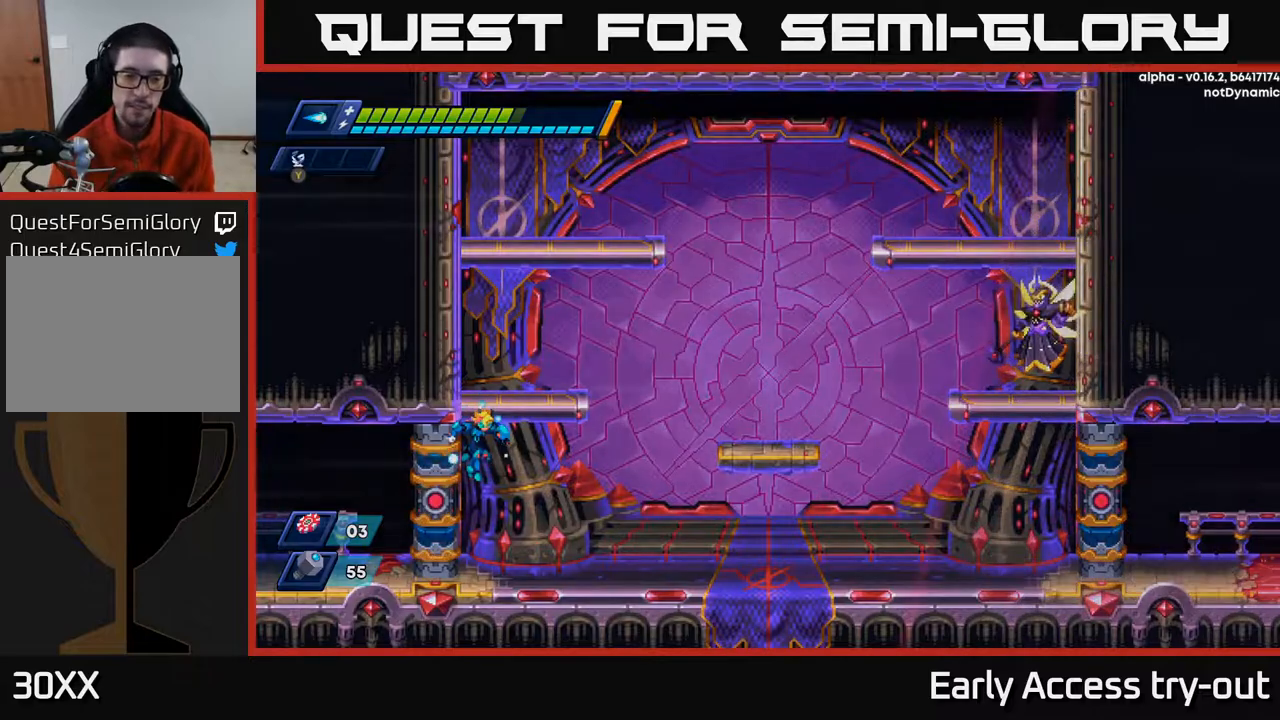
{"buttons": [], "right_stick": "center", "events": [[83, "DPAD_RIGHT", "down"], [450, "DPAD_RIGHT", "up"]]}
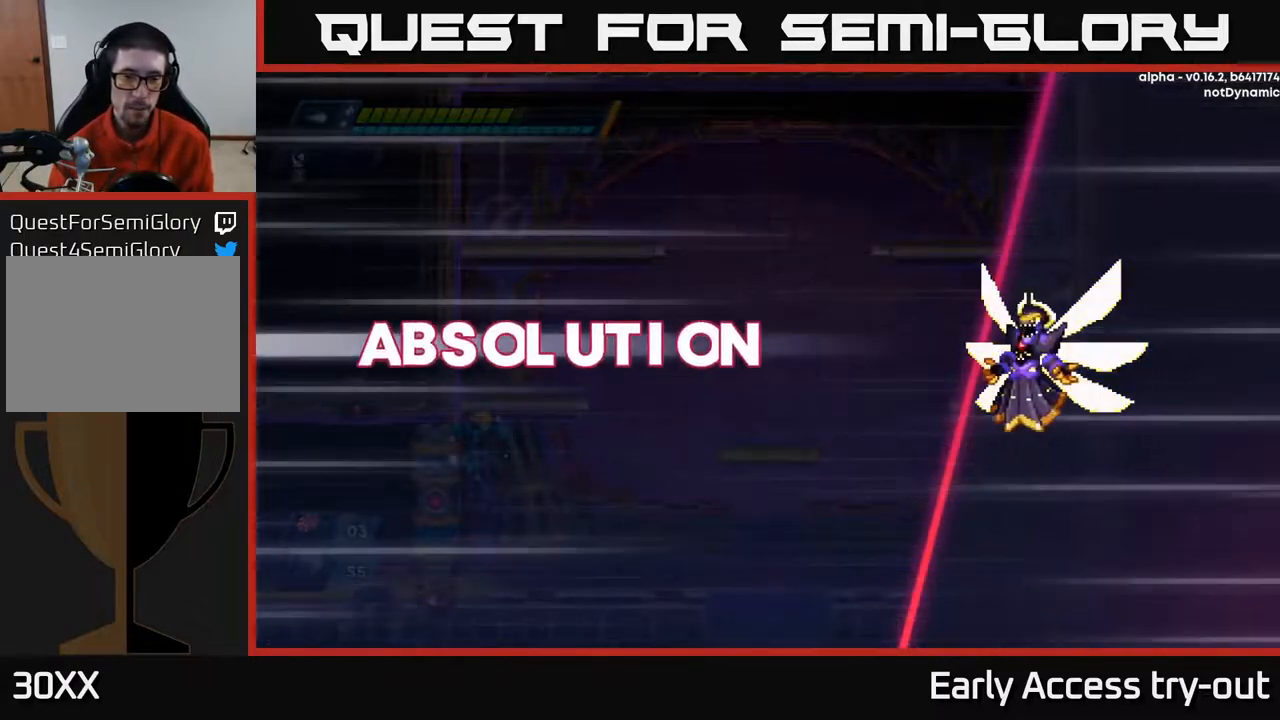
{"buttons": ["A"], "right_stick": "center", "events": [[433, "A", "down"]]}
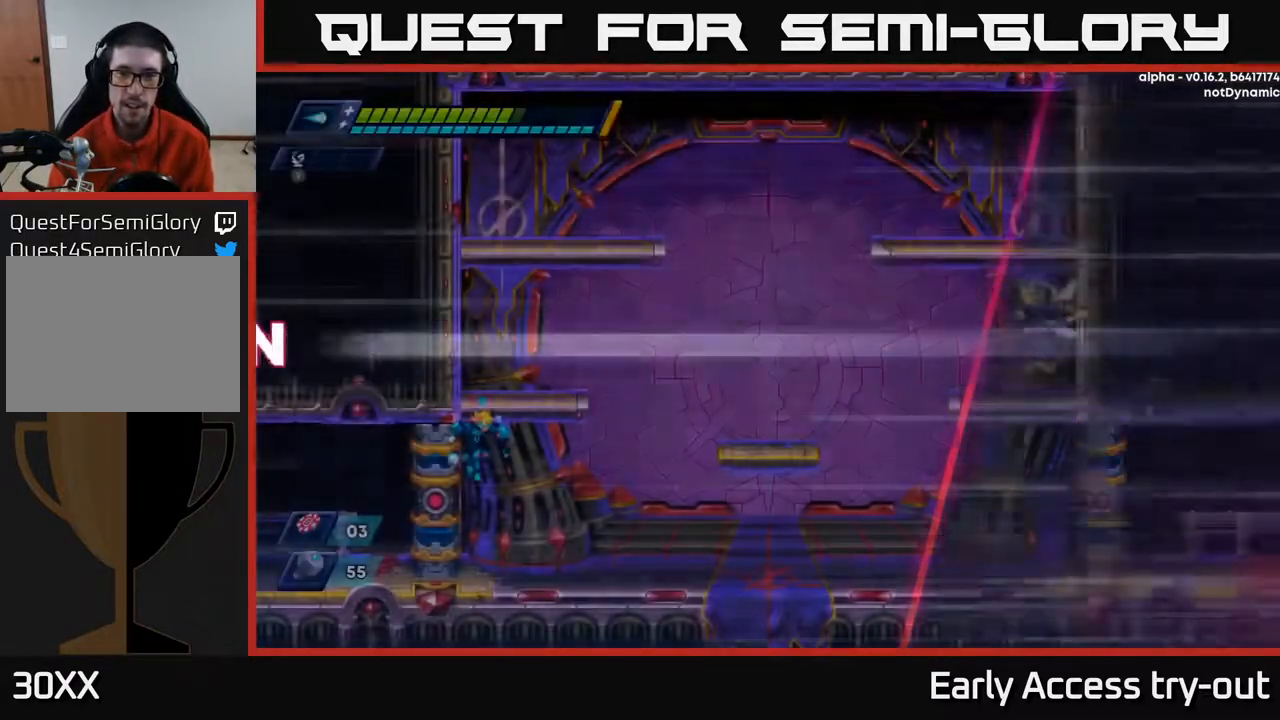
{"buttons": ["DPAD_RIGHT"], "right_stick": "center", "events": [[283, "DPAD_RIGHT", "down"], [433, "A", "up"]]}
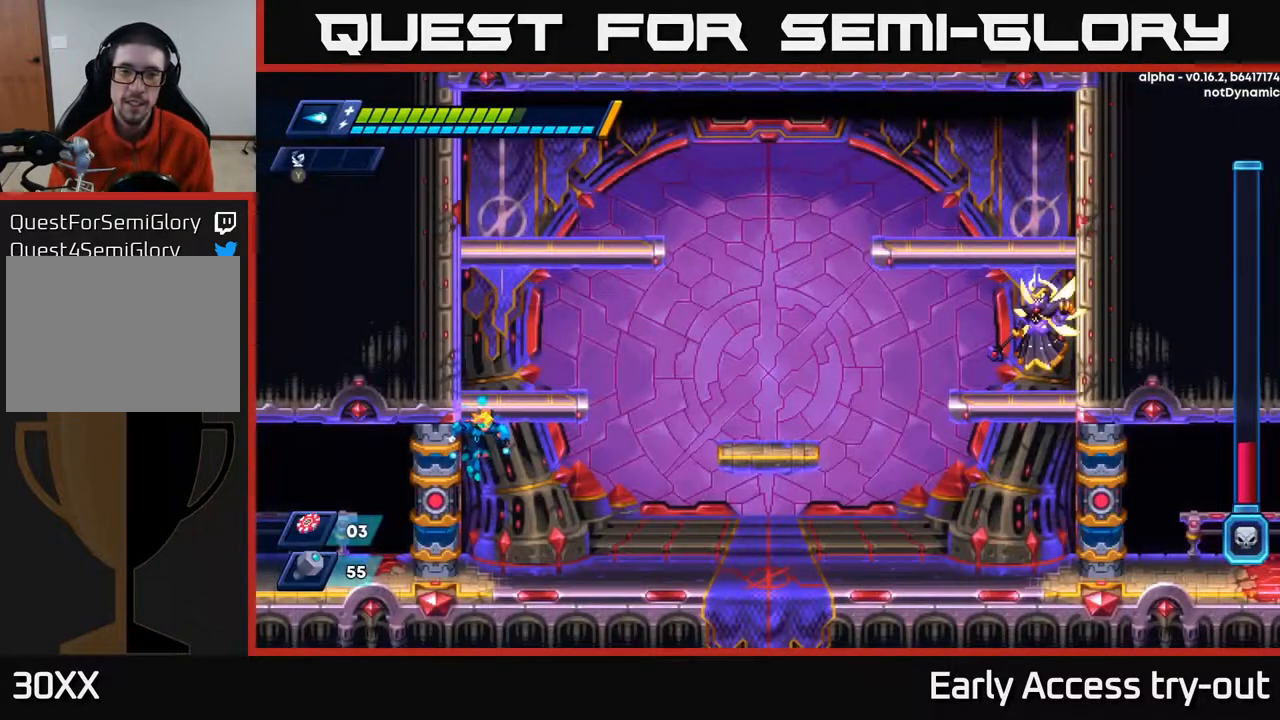
{"buttons": ["DPAD_RIGHT"], "right_stick": "center", "events": []}
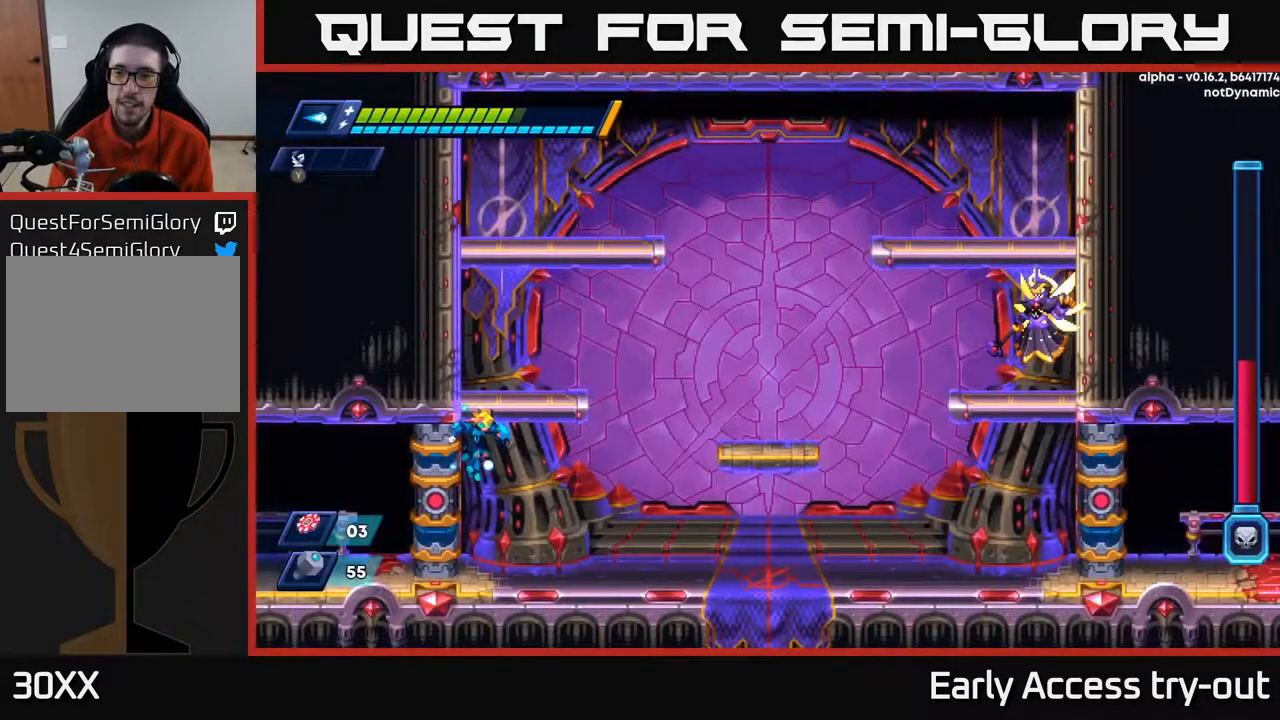
{"buttons": ["DPAD_RIGHT"], "right_stick": "center", "events": [[217, "DPAD_RIGHT", "up"], [467, "DPAD_RIGHT", "down"]]}
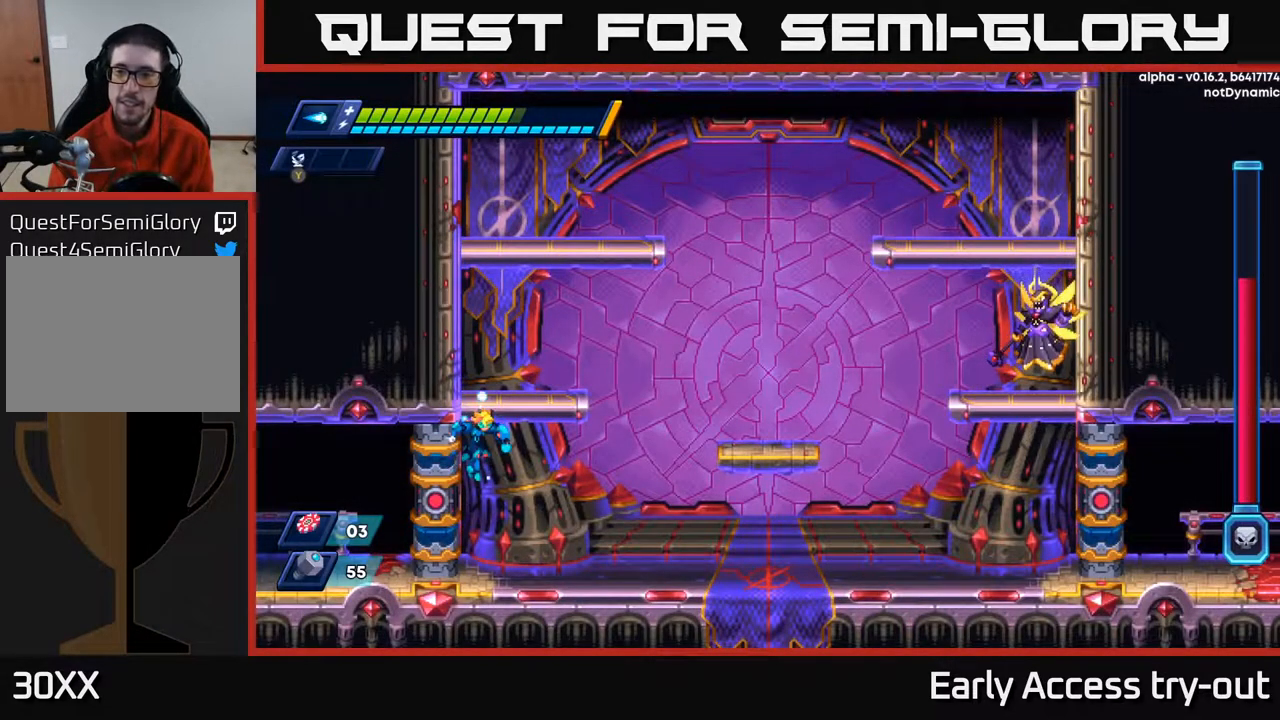
{"buttons": ["DPAD_RIGHT"], "right_stick": "center", "events": []}
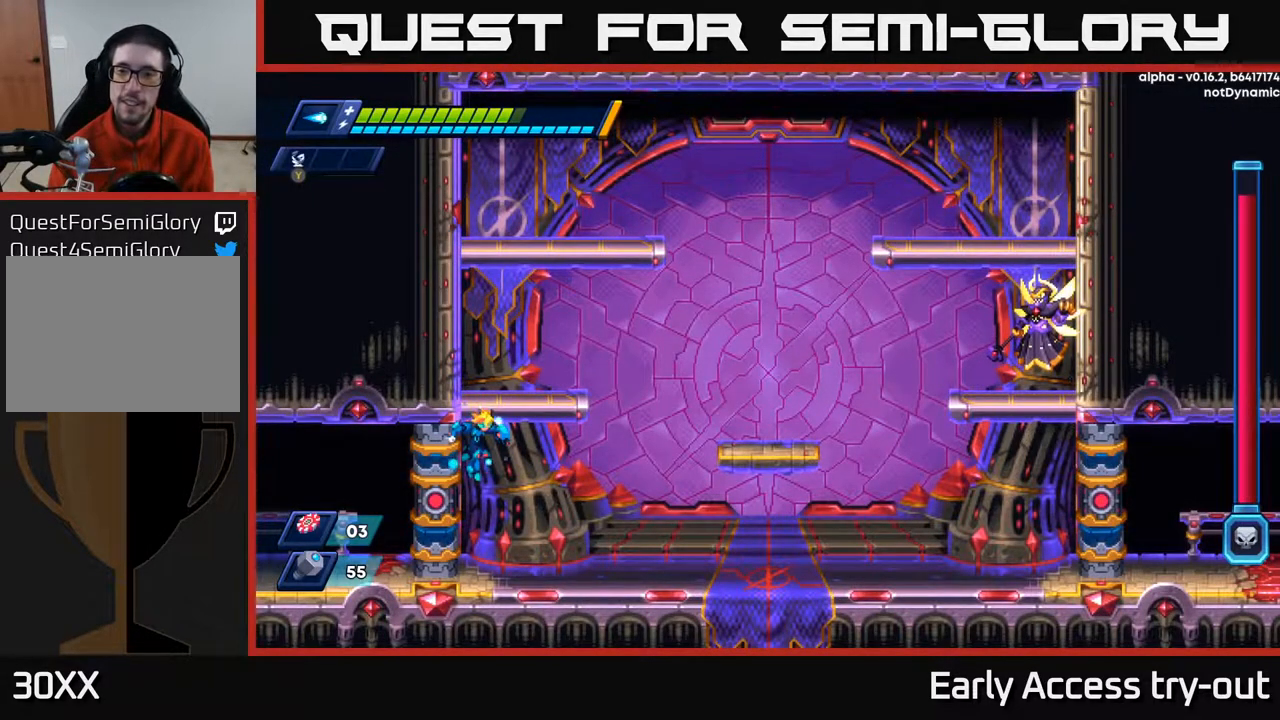
{"buttons": ["DPAD_RIGHT"], "right_stick": "center", "events": []}
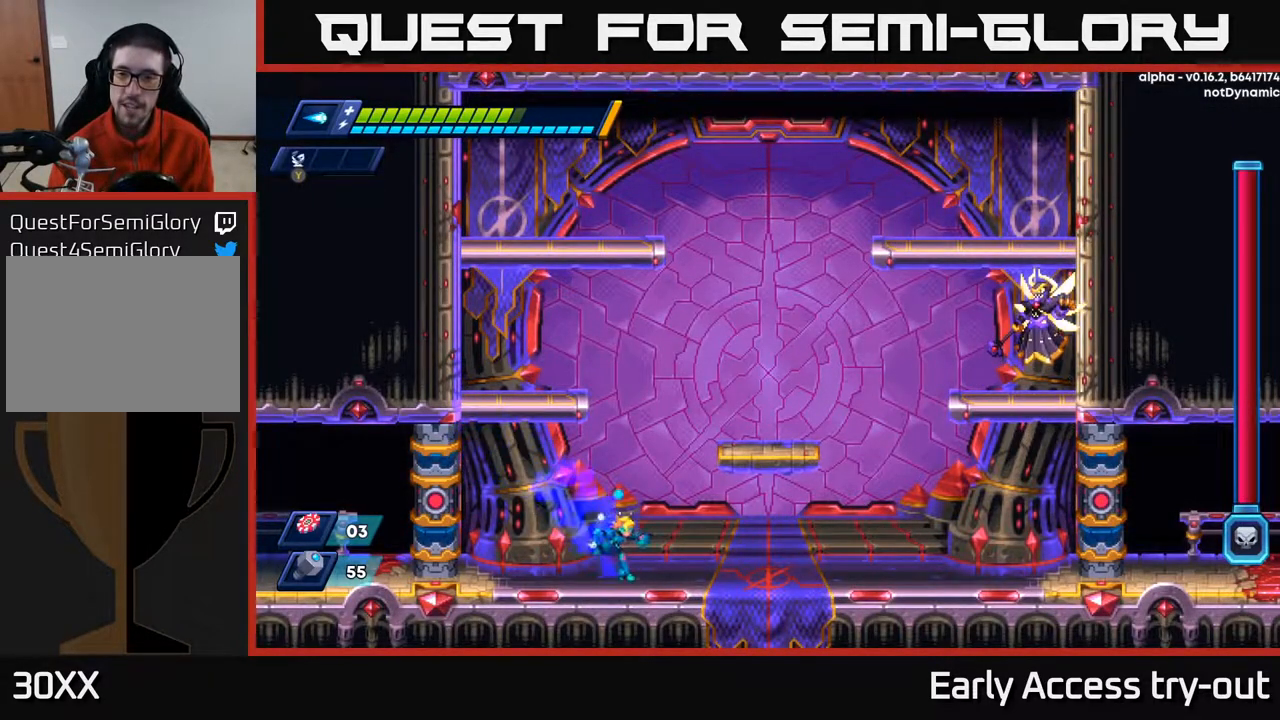
{"buttons": ["A", "DPAD_LEFT"], "right_stick": "center", "events": [[100, "DPAD_RIGHT", "up"], [133, "DPAD_LEFT", "down"], [150, "A", "down"], [333, "A", "up"], [400, "A", "down"]]}
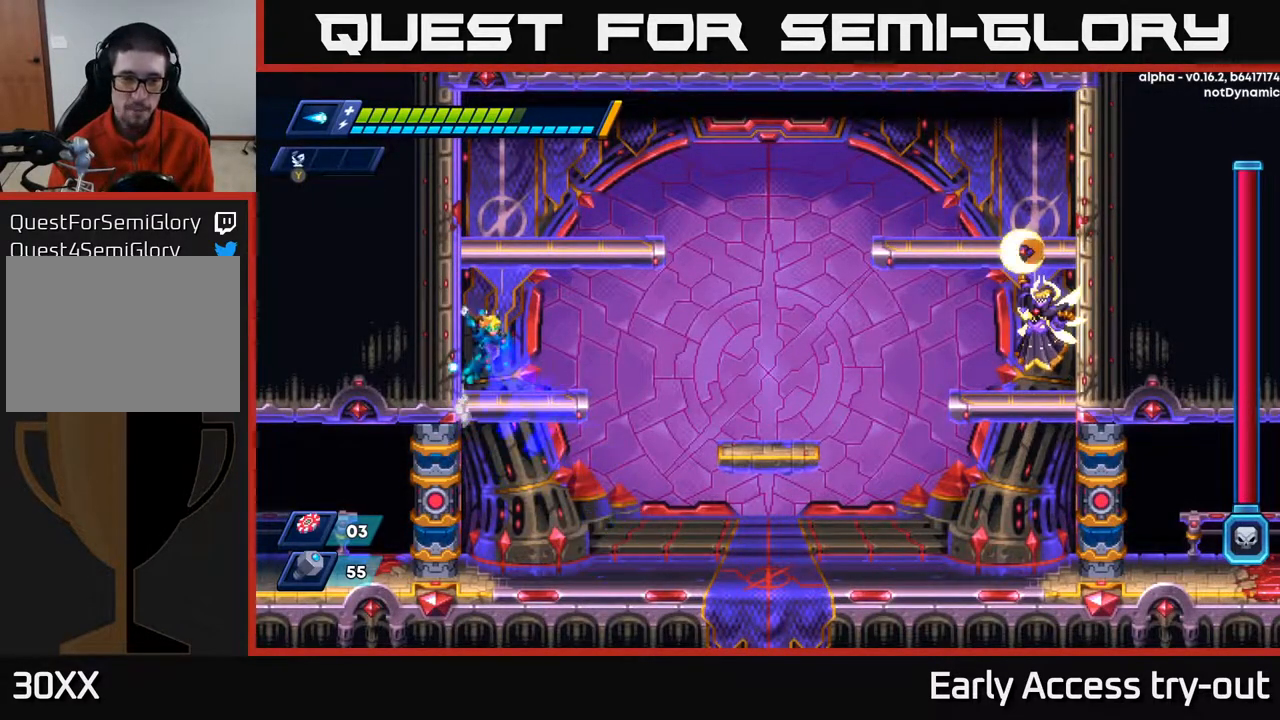
{"buttons": ["A", "X", "DPAD_RIGHT"], "right_stick": "center", "events": [[67, "A", "up"], [100, "DPAD_LEFT", "up"], [117, "DPAD_RIGHT", "down"], [467, "A", "down"], [500, "X", "down"]]}
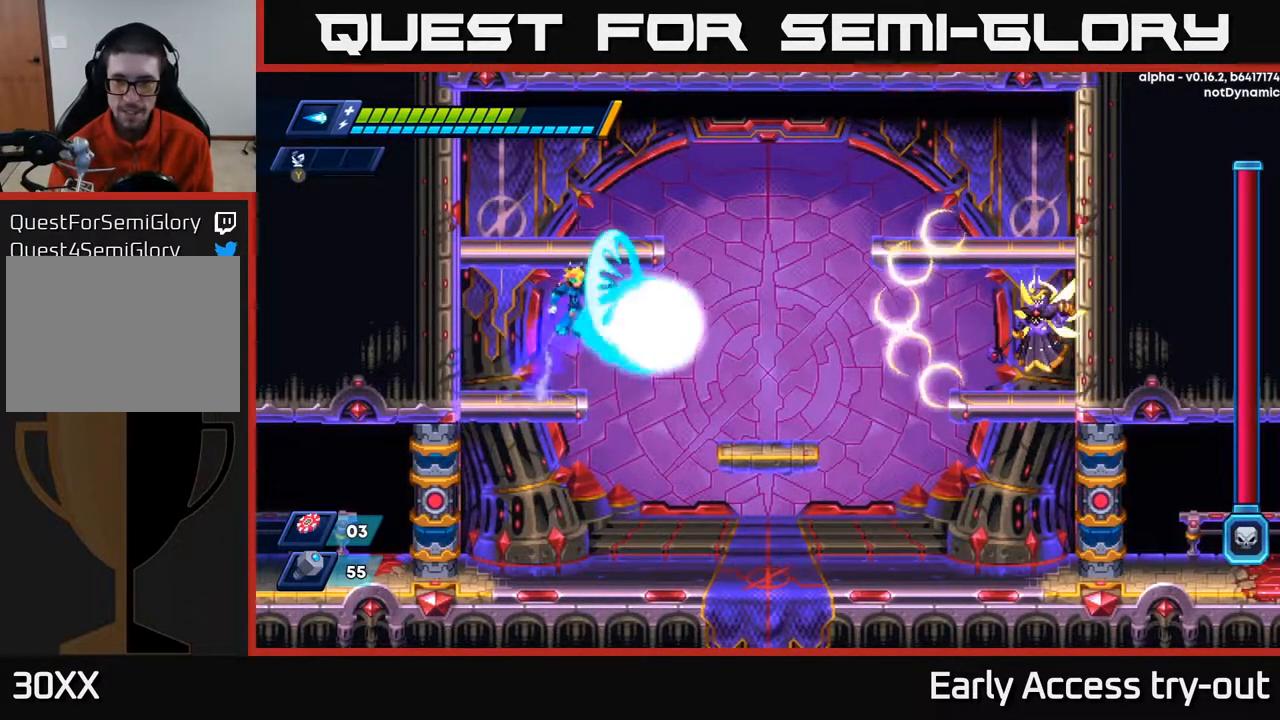
{"buttons": ["DPAD_LEFT"], "right_stick": "center", "events": [[67, "A", "up"], [150, "X", "up"], [383, "DPAD_RIGHT", "up"], [400, "X", "down"], [500, "DPAD_LEFT", "down"], [500, "X", "up"]]}
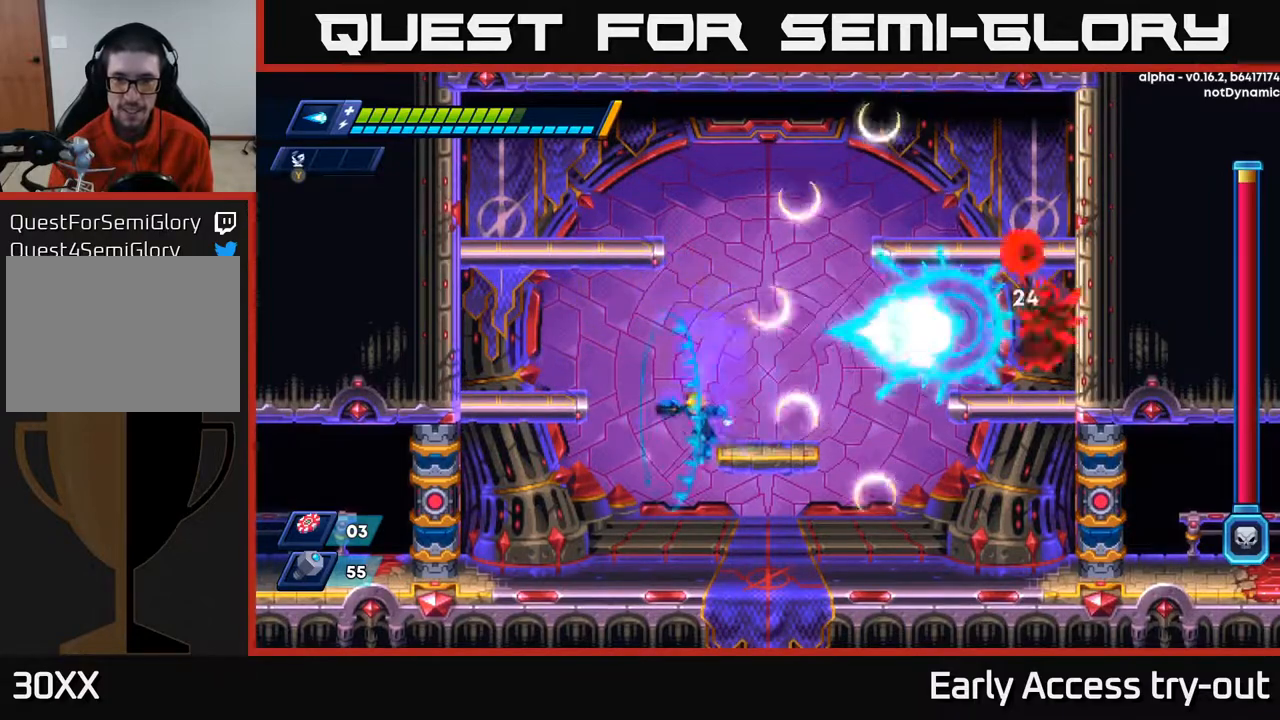
{"buttons": ["A", "DPAD_LEFT"], "right_stick": "center", "events": [[483, "A", "down"]]}
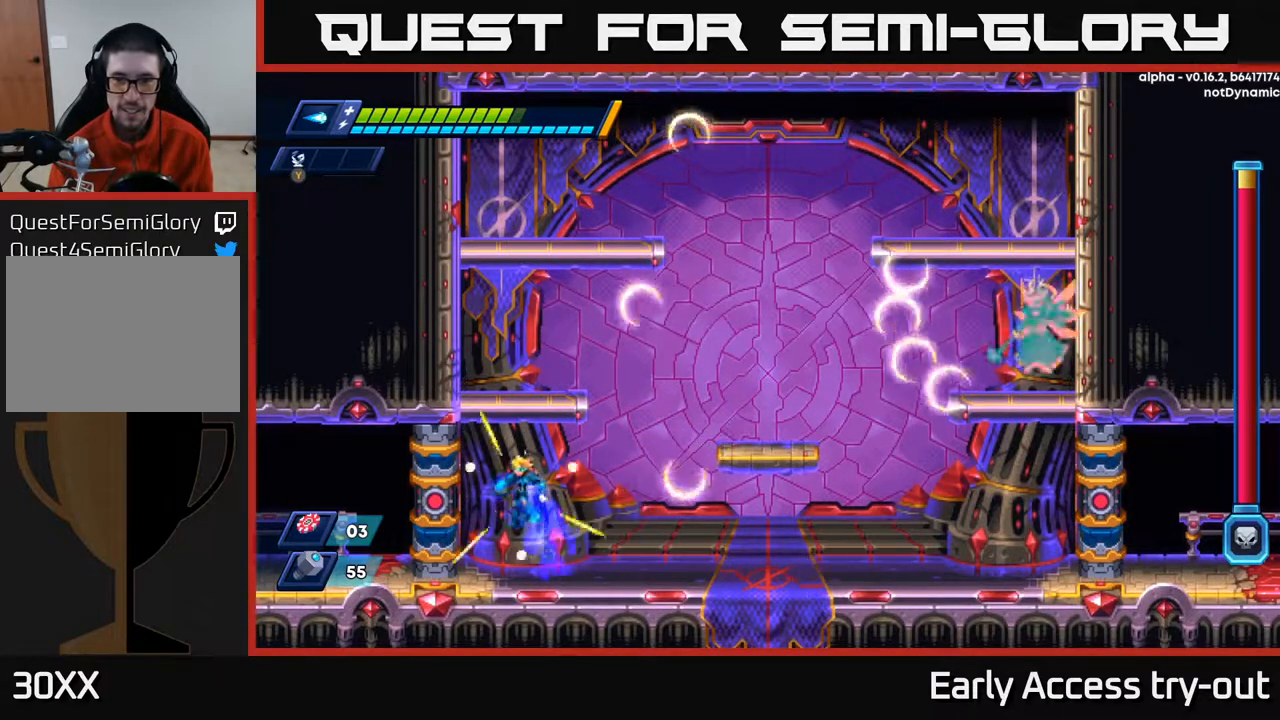
{"buttons": [], "right_stick": "center", "events": [[83, "DPAD_LEFT", "up"], [133, "DPAD_RIGHT", "down"], [217, "A", "up"], [333, "A", "down"], [500, "A", "up"], [500, "DPAD_RIGHT", "up"]]}